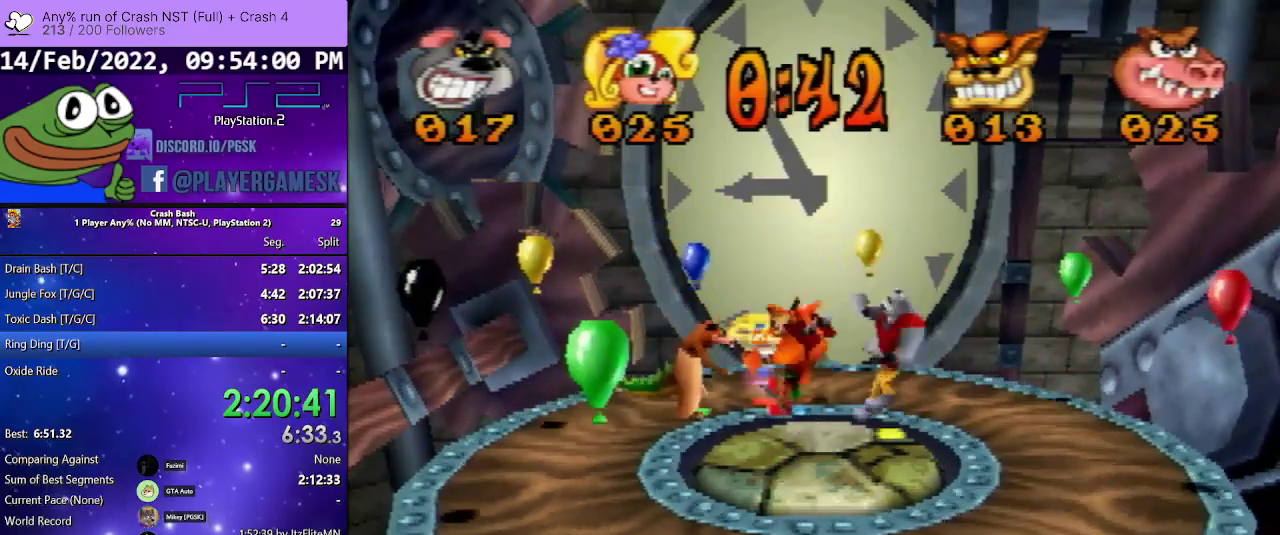
Gameplay with a controller (PlayStation layout); each line is a JSON object with the inputs held at the frame after it. "events" lists button and stick changes between this image and that frame as [ms after this image, input, new state], when the widget could be followed in between. Not read: L3 R3 left_stick right_stick.
{"buttons": ["CROSS", "DPAD_UP"], "events": [[67, "CROSS", "down"]]}
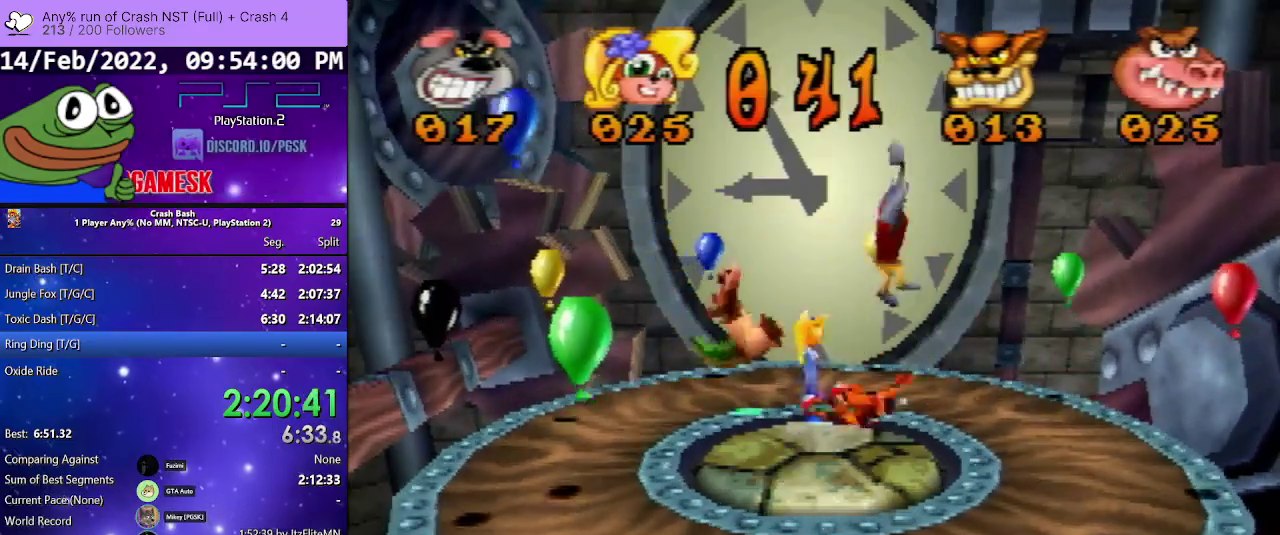
{"buttons": ["CROSS", "DPAD_UP"], "events": [[67, "CROSS", "up"], [67, "DPAD_RIGHT", "down"], [267, "DPAD_RIGHT", "up"], [367, "CROSS", "down"]]}
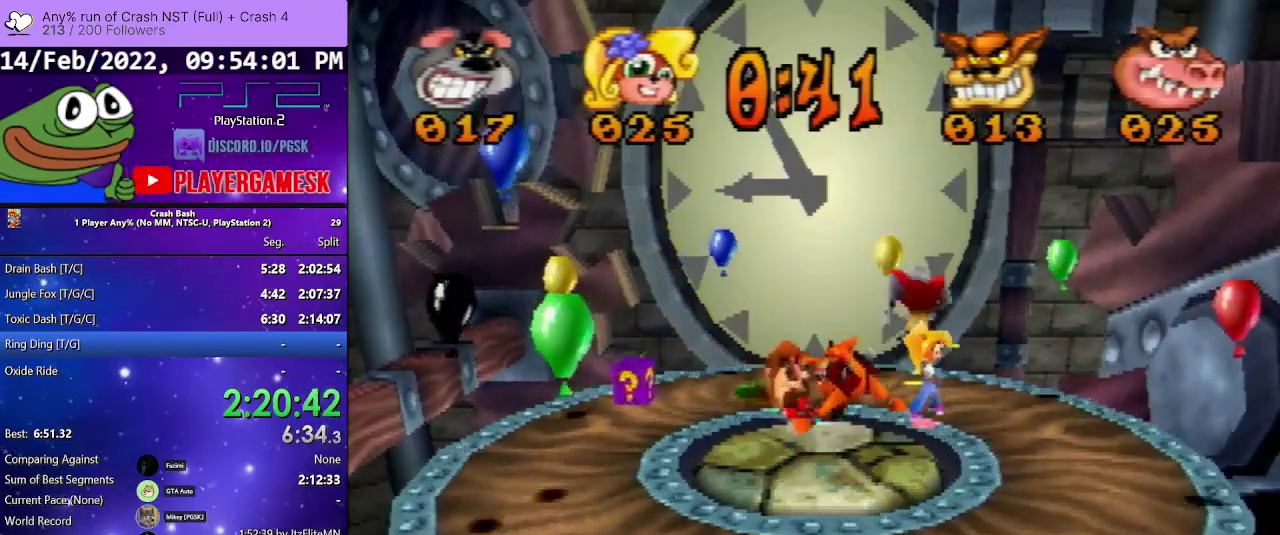
{"buttons": ["CROSS", "DPAD_LEFT"], "events": [[200, "DPAD_LEFT", "down"], [500, "DPAD_UP", "up"]]}
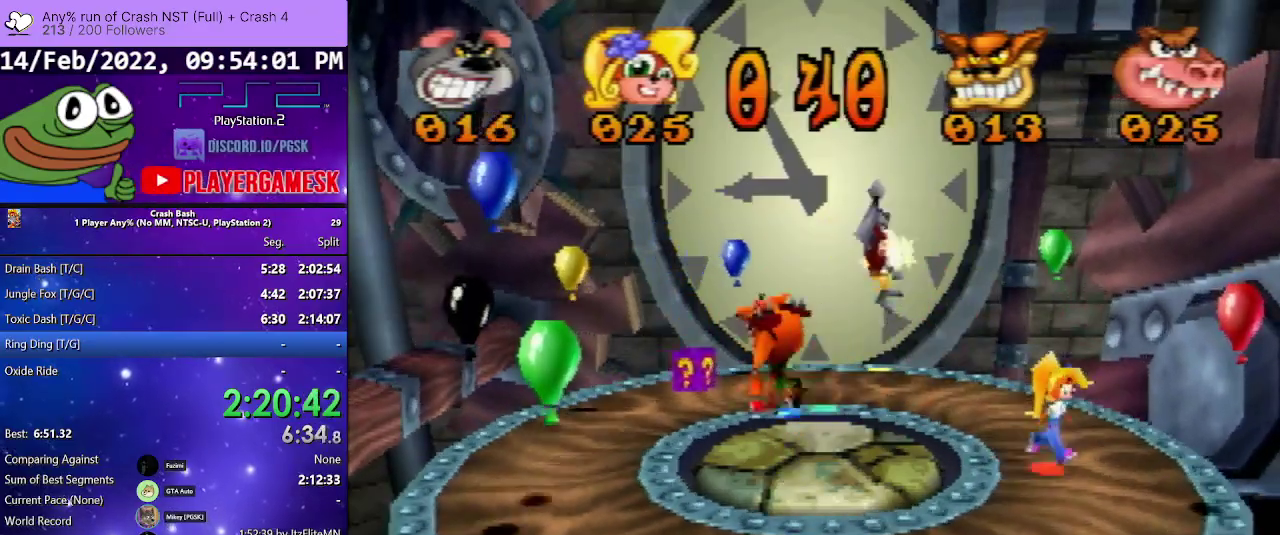
{"buttons": ["DPAD_LEFT"], "events": [[67, "CROSS", "up"], [133, "DPAD_DOWN", "down"], [300, "DPAD_DOWN", "up"]]}
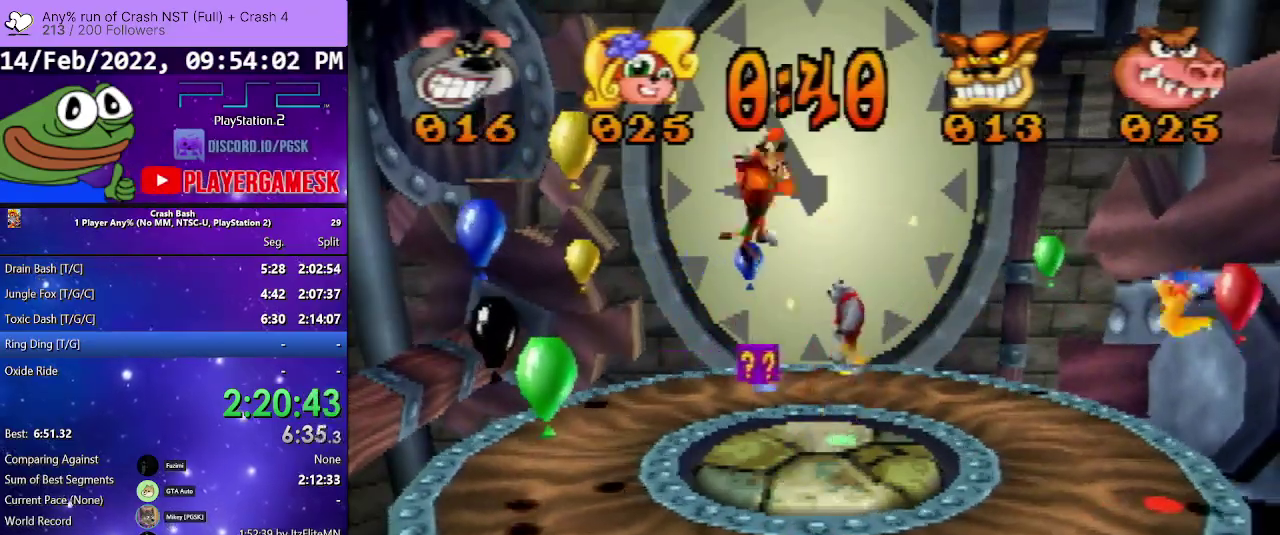
{"buttons": ["DPAD_LEFT"], "events": [[33, "DPAD_DOWN", "down"], [267, "SQUARE", "down"], [467, "DPAD_DOWN", "up"], [467, "SQUARE", "up"]]}
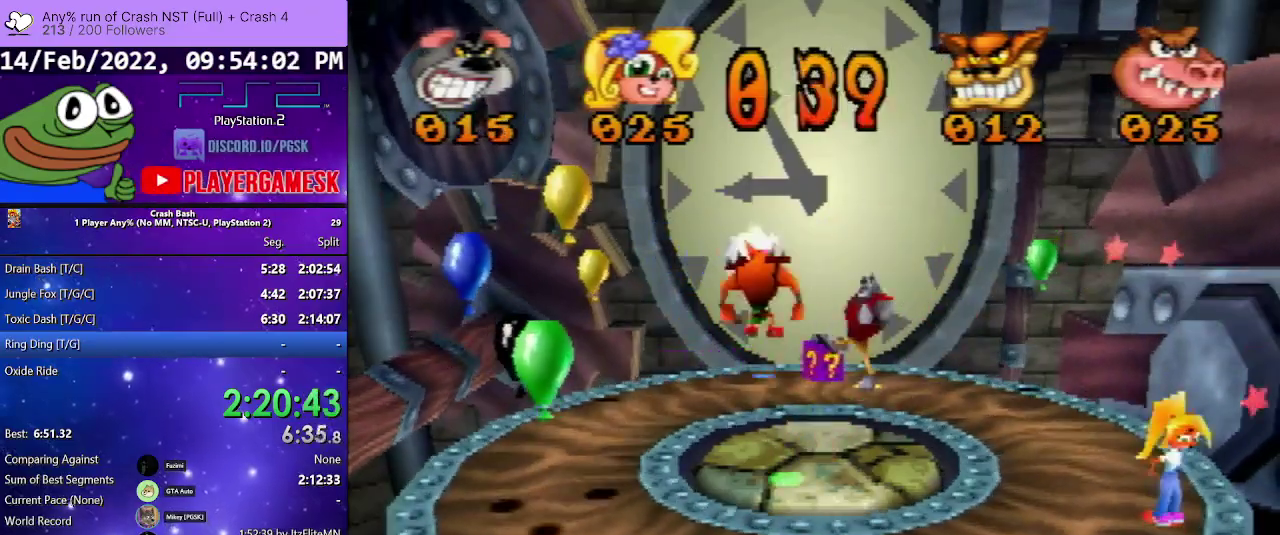
{"buttons": ["SQUARE", "DPAD_UP", "DPAD_LEFT"], "events": [[33, "SQUARE", "down"], [67, "DPAD_UP", "down"], [133, "SQUARE", "up"], [400, "SQUARE", "down"]]}
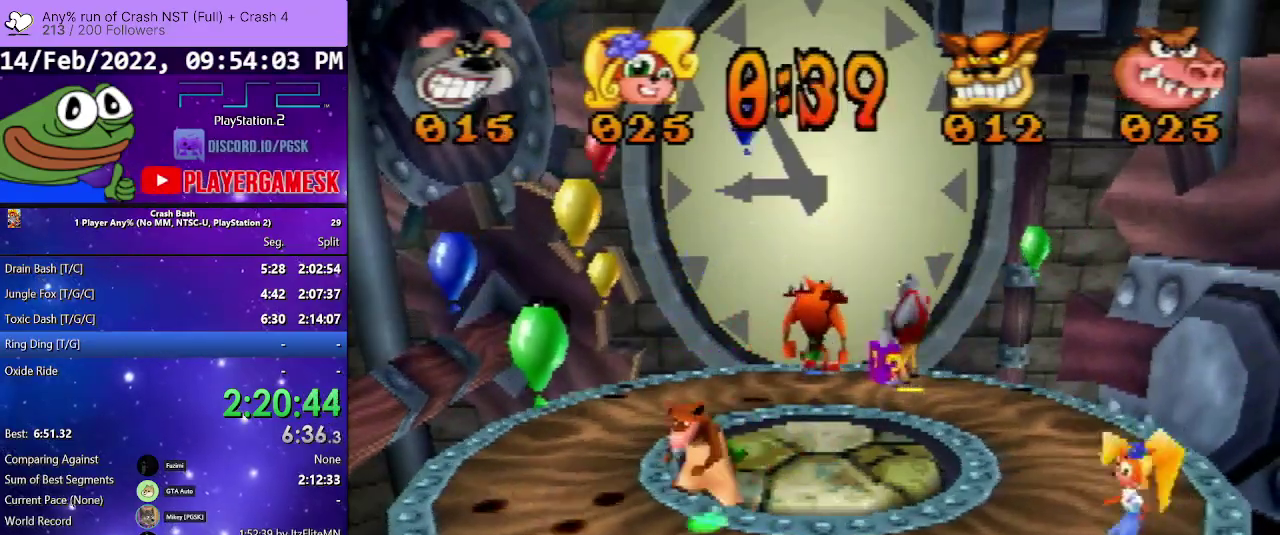
{"buttons": ["DPAD_DOWN", "DPAD_LEFT"], "events": [[100, "DPAD_LEFT", "up"], [233, "SQUARE", "up"], [367, "DPAD_UP", "up"], [400, "DPAD_DOWN", "down"], [400, "DPAD_LEFT", "down"]]}
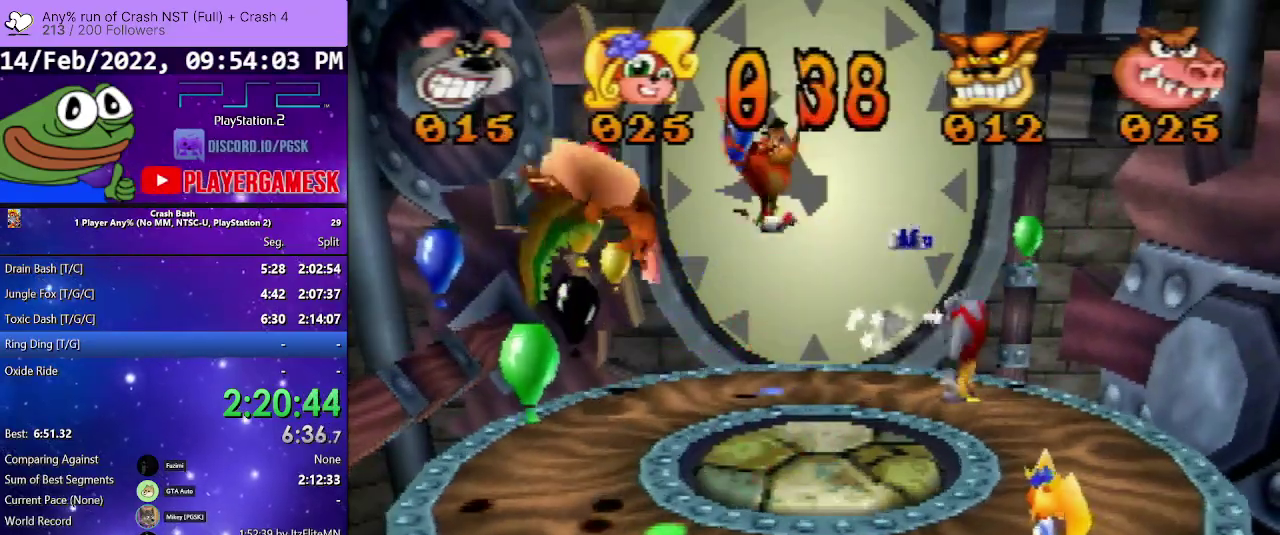
{"buttons": ["CROSS", "DPAD_DOWN", "DPAD_LEFT"], "events": [[33, "DPAD_DOWN", "up"], [333, "DPAD_DOWN", "down"], [367, "CROSS", "down"]]}
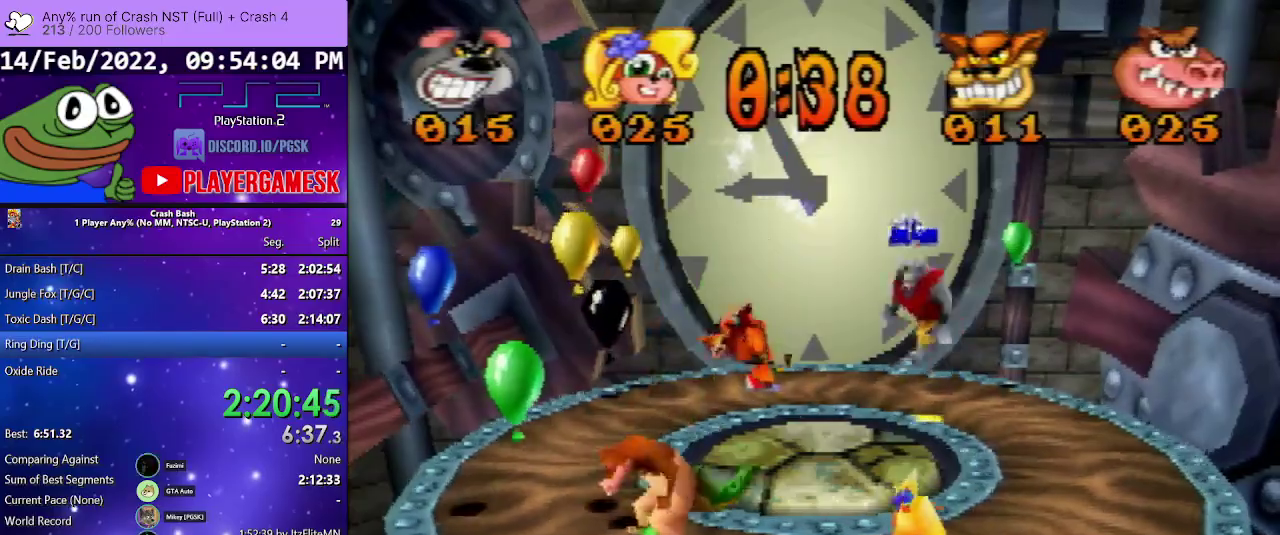
{"buttons": ["DPAD_DOWN", "DPAD_LEFT"], "events": [[133, "CROSS", "up"]]}
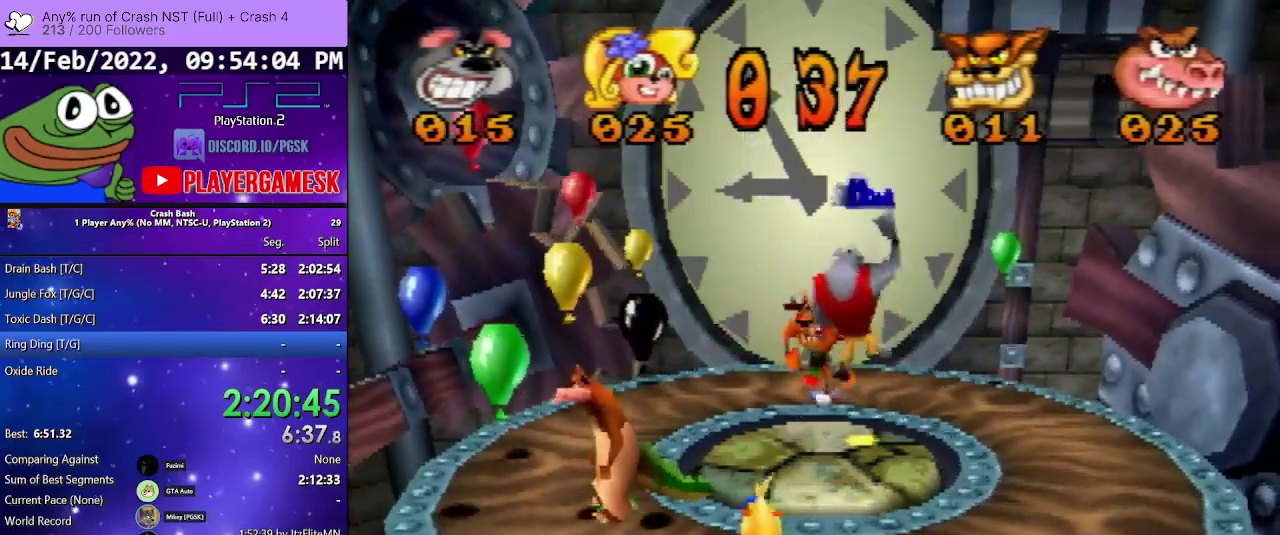
{"buttons": ["DPAD_DOWN", "DPAD_LEFT"], "events": [[67, "DPAD_DOWN", "up"], [500, "DPAD_DOWN", "down"]]}
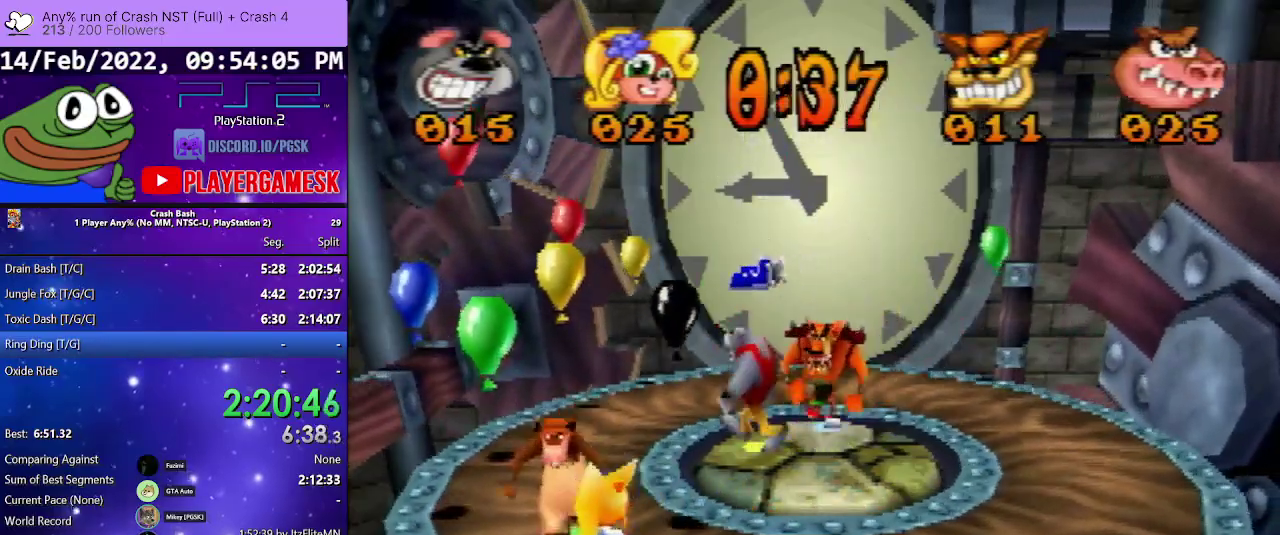
{"buttons": ["CROSS", "DPAD_DOWN"], "events": [[133, "CROSS", "down"], [200, "DPAD_LEFT", "up"]]}
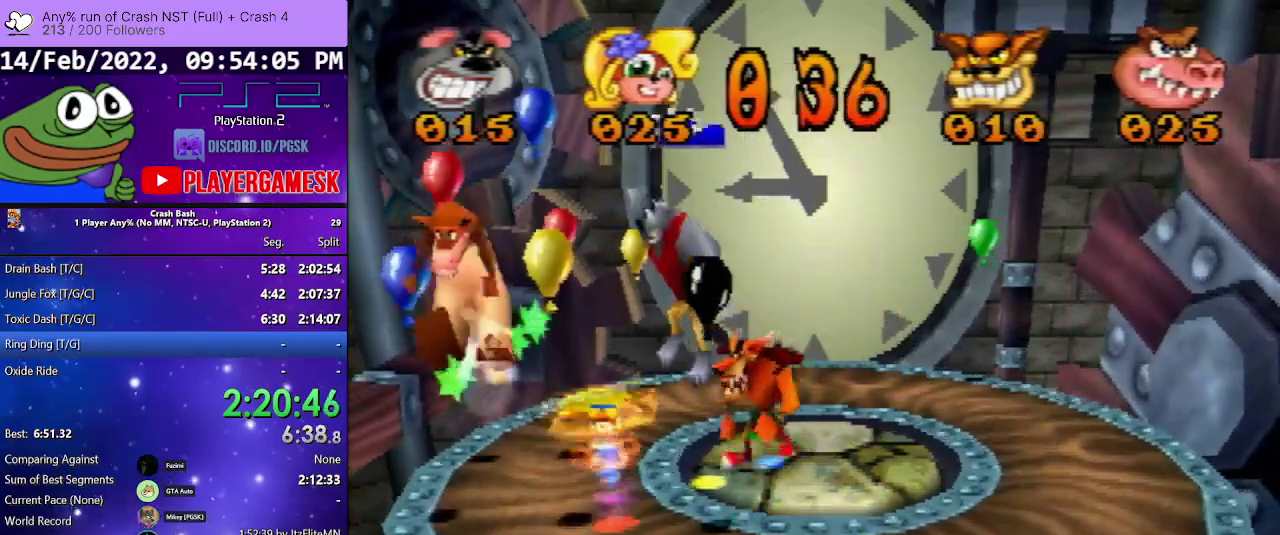
{"buttons": ["DPAD_DOWN", "DPAD_RIGHT"], "events": [[33, "DPAD_RIGHT", "down"], [367, "CROSS", "up"]]}
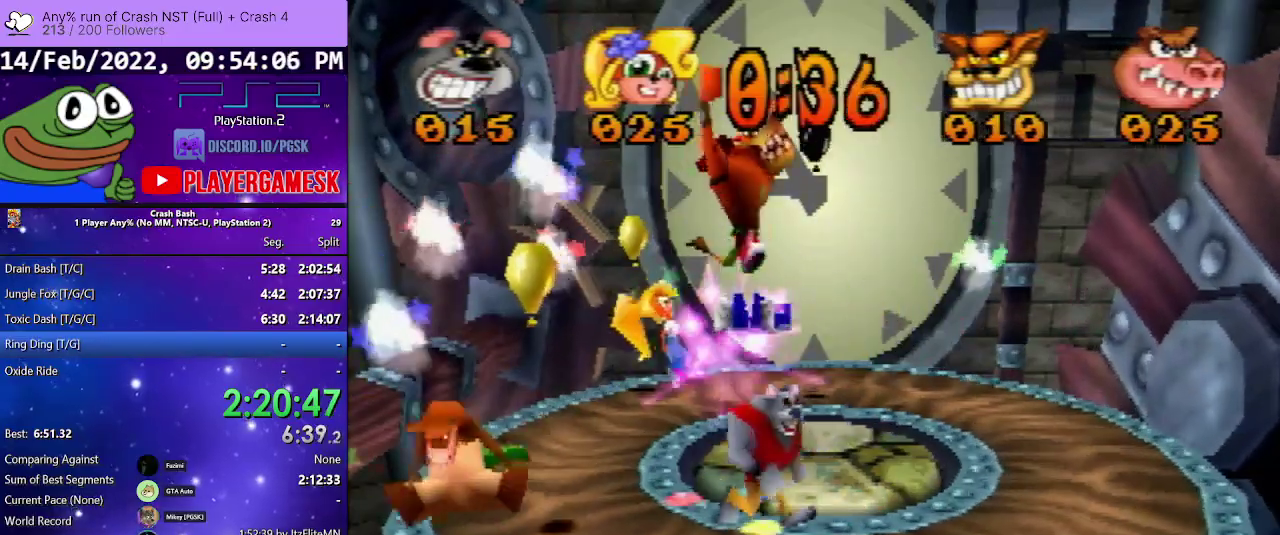
{"buttons": ["CROSS", "DPAD_LEFT"], "events": [[67, "CROSS", "down"], [67, "DPAD_RIGHT", "up"], [100, "DPAD_LEFT", "down"], [300, "DPAD_DOWN", "up"]]}
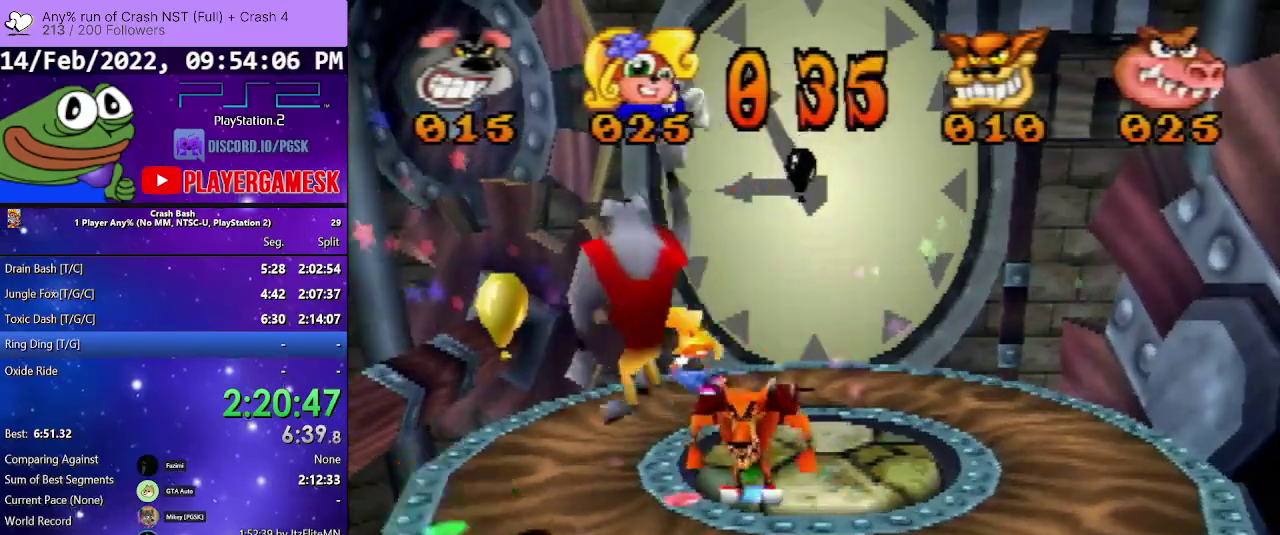
{"buttons": ["CROSS", "DPAD_LEFT"], "events": [[33, "CROSS", "up"], [33, "DPAD_UP", "down"], [167, "DPAD_UP", "up"], [233, "DPAD_DOWN", "down"], [367, "CROSS", "down"], [367, "DPAD_DOWN", "up"]]}
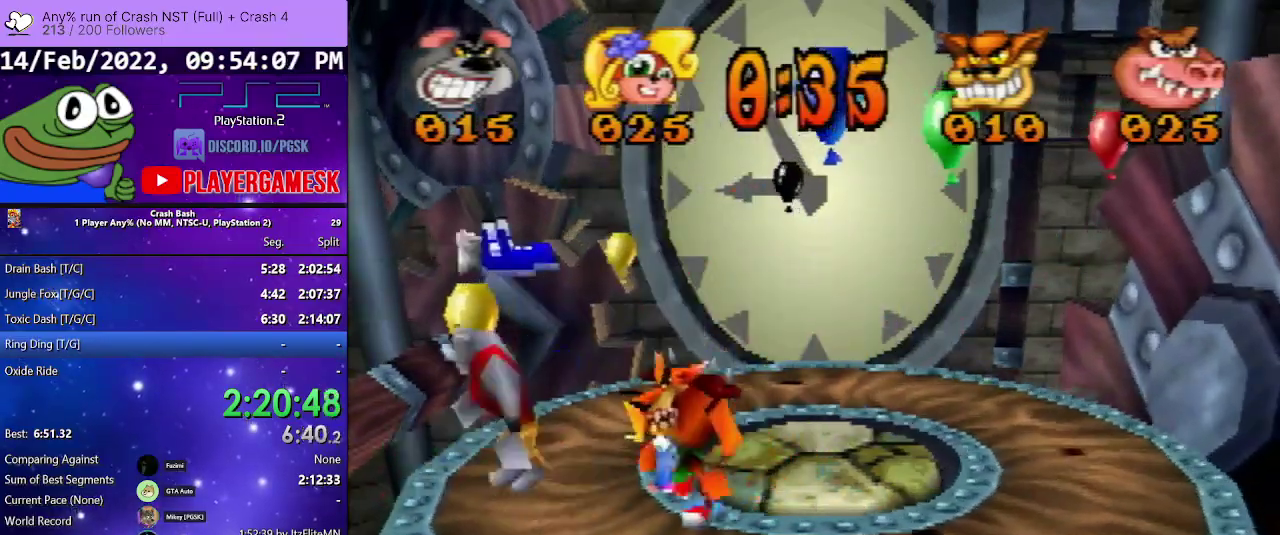
{"buttons": ["CROSS", "DPAD_UP", "DPAD_LEFT"], "events": [[100, "DPAD_UP", "down"]]}
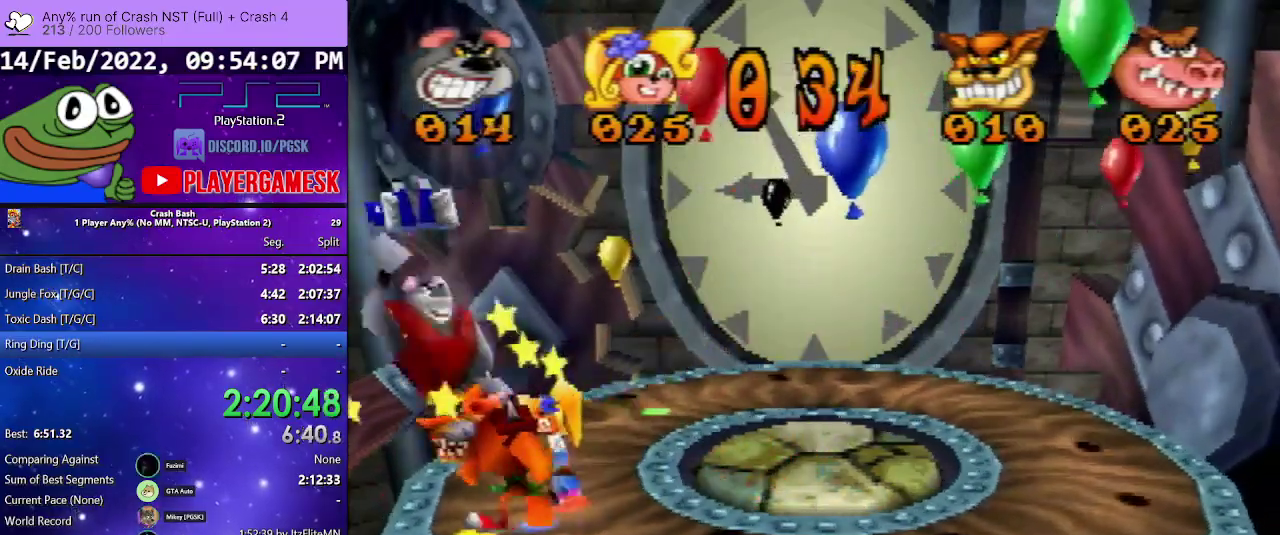
{"buttons": ["CROSS", "DPAD_UP"], "events": [[67, "CROSS", "up"], [233, "CROSS", "down"], [233, "DPAD_LEFT", "up"]]}
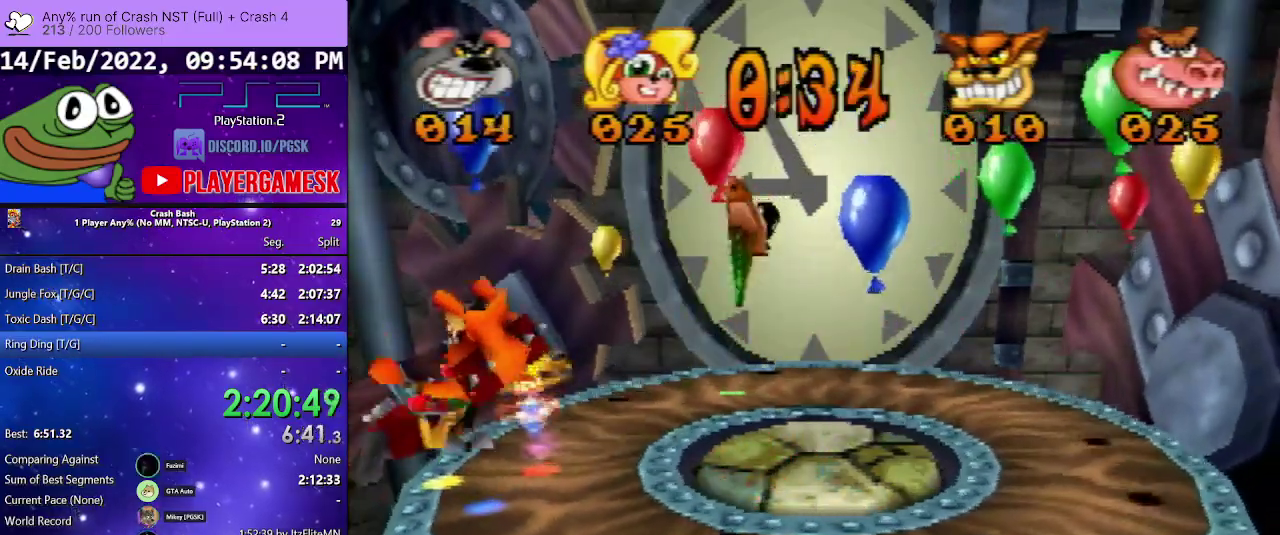
{"buttons": ["DPAD_UP", "DPAD_RIGHT"], "events": [[67, "CROSS", "up"], [133, "DPAD_UP", "up"], [300, "DPAD_UP", "down"], [433, "DPAD_RIGHT", "down"]]}
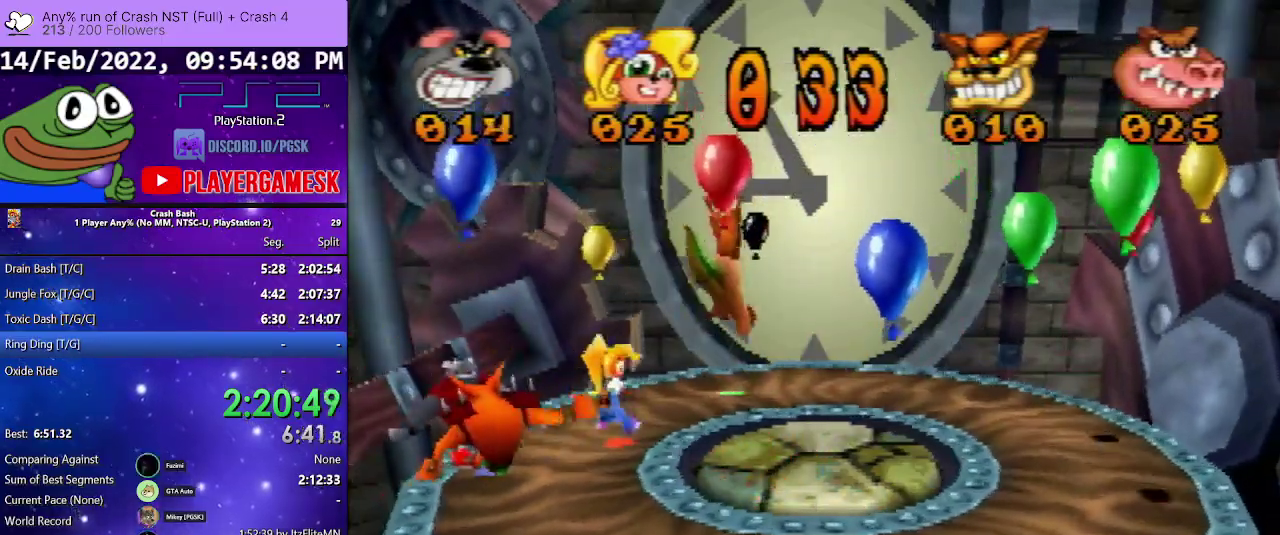
{"buttons": ["DPAD_UP"], "events": [[167, "DPAD_RIGHT", "up"]]}
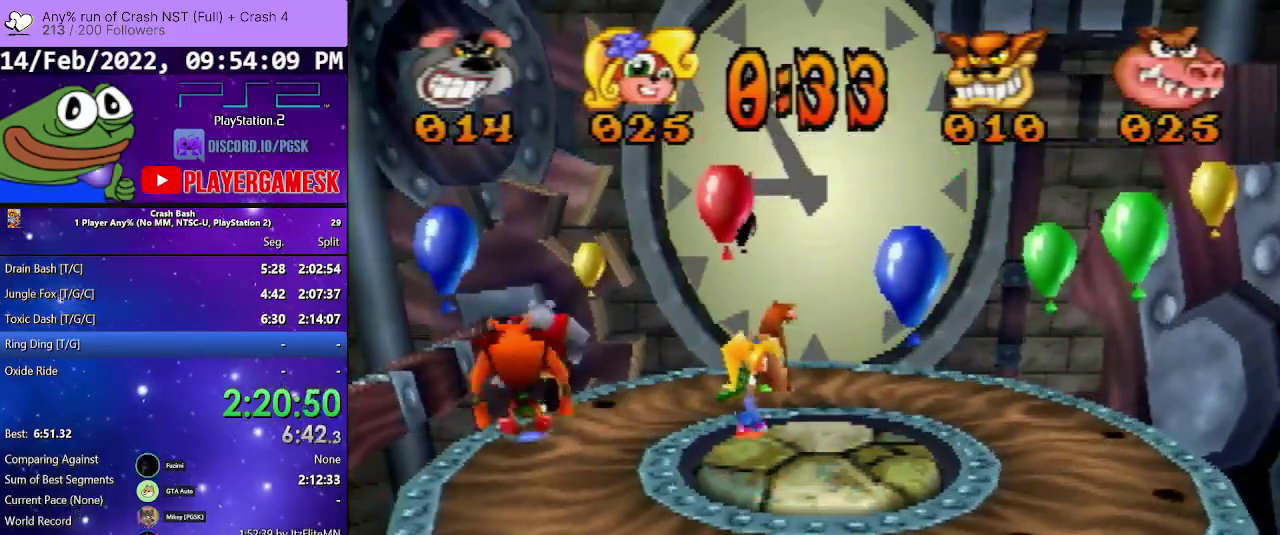
{"buttons": ["CROSS", "DPAD_UP", "DPAD_LEFT"], "events": [[200, "CROSS", "down"], [467, "DPAD_LEFT", "down"]]}
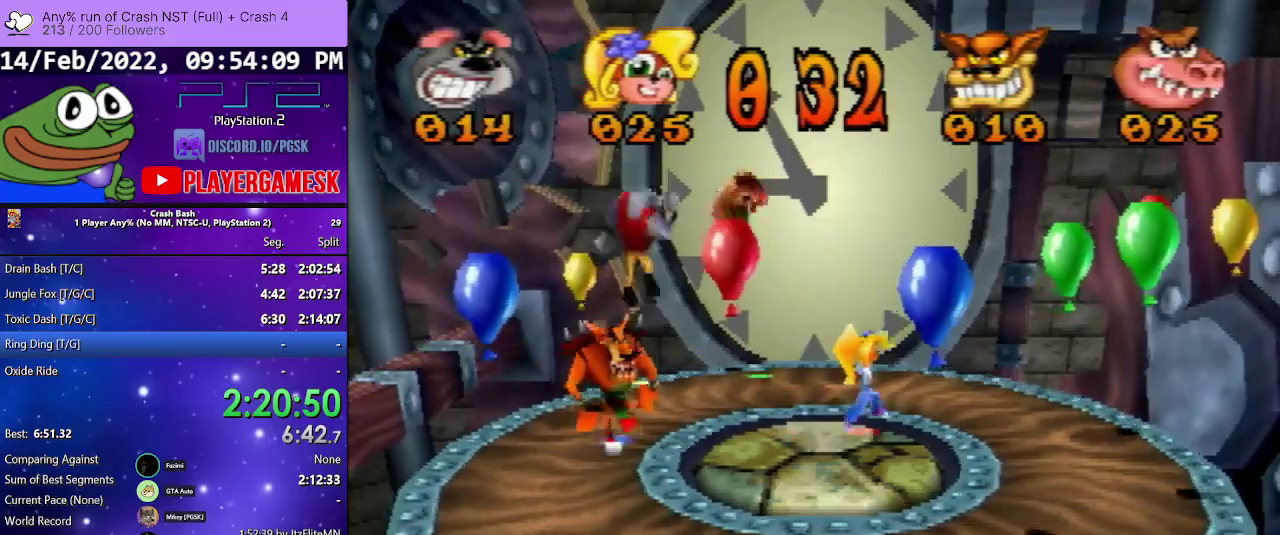
{"buttons": ["DPAD_DOWN"], "events": [[100, "DPAD_UP", "up"], [133, "CROSS", "up"], [133, "DPAD_DOWN", "down"], [167, "DPAD_LEFT", "up"], [267, "DPAD_LEFT", "down"], [433, "DPAD_LEFT", "up"]]}
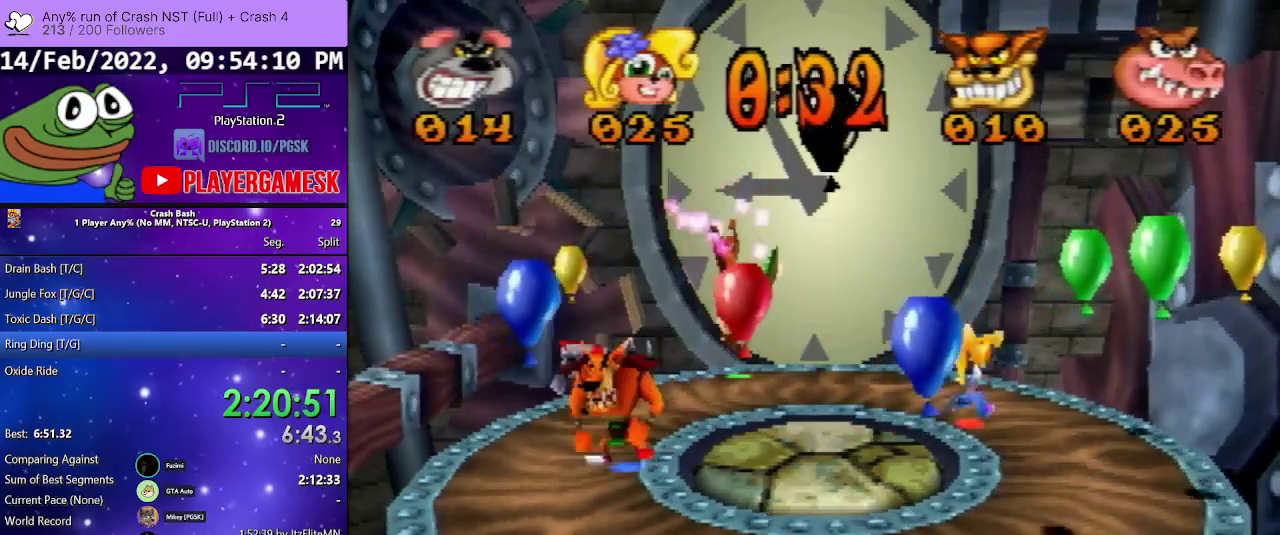
{"buttons": ["CROSS", "DPAD_RIGHT"], "events": [[100, "CROSS", "down"], [300, "DPAD_RIGHT", "down"], [400, "DPAD_DOWN", "up"]]}
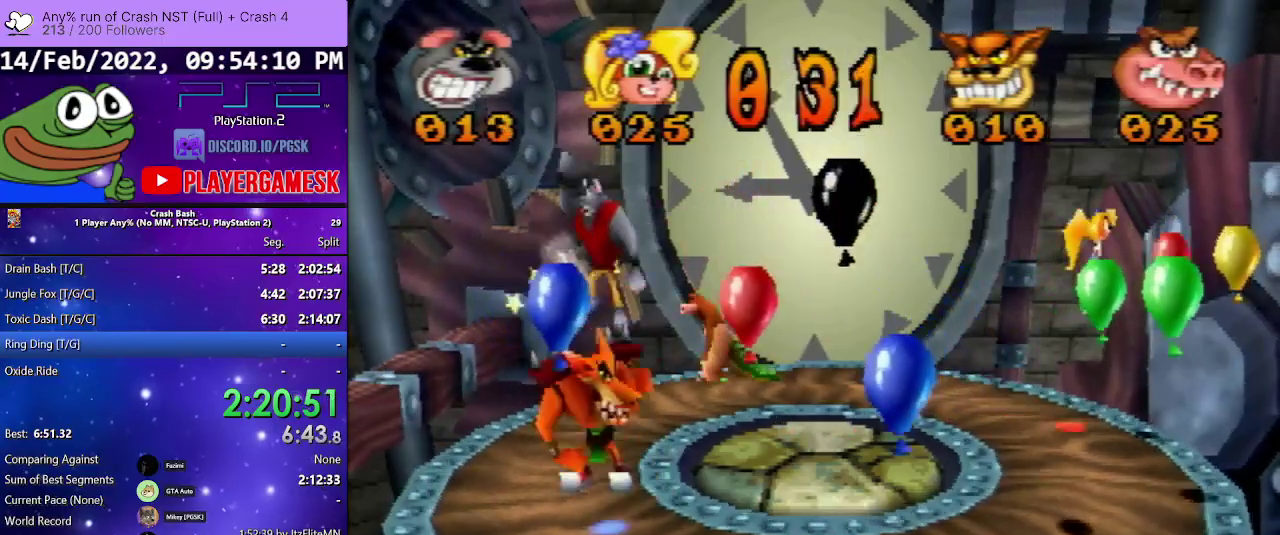
{"buttons": ["CROSS", "DPAD_DOWN", "DPAD_RIGHT"], "events": [[33, "CROSS", "up"], [200, "DPAD_DOWN", "down"], [467, "CROSS", "down"]]}
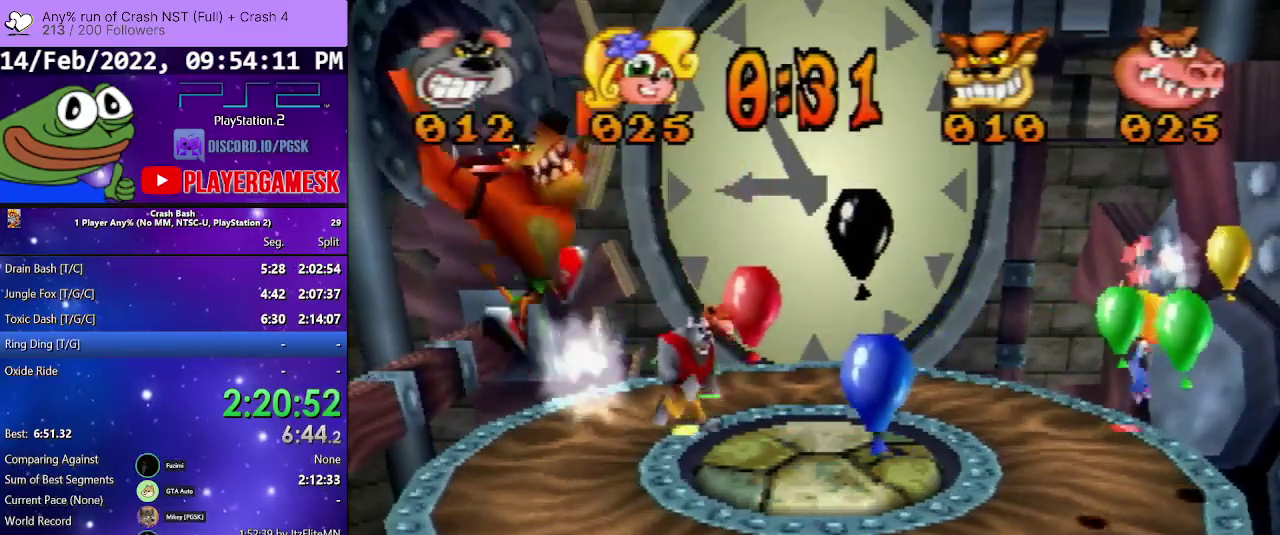
{"buttons": ["DPAD_DOWN", "DPAD_RIGHT"], "events": [[400, "CROSS", "up"]]}
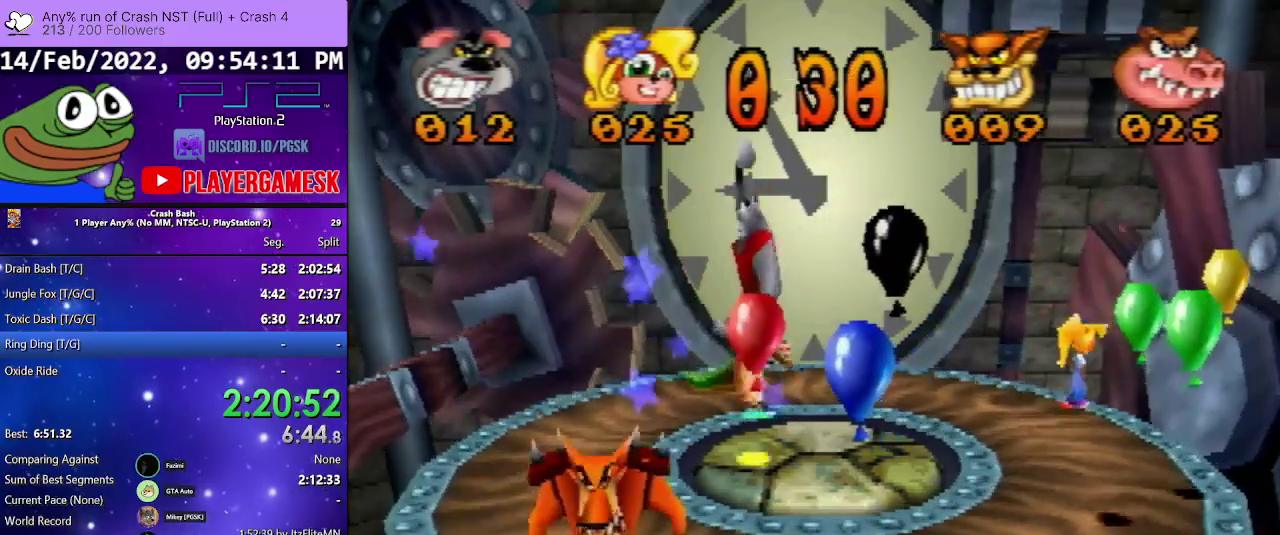
{"buttons": ["DPAD_DOWN", "DPAD_RIGHT"], "events": []}
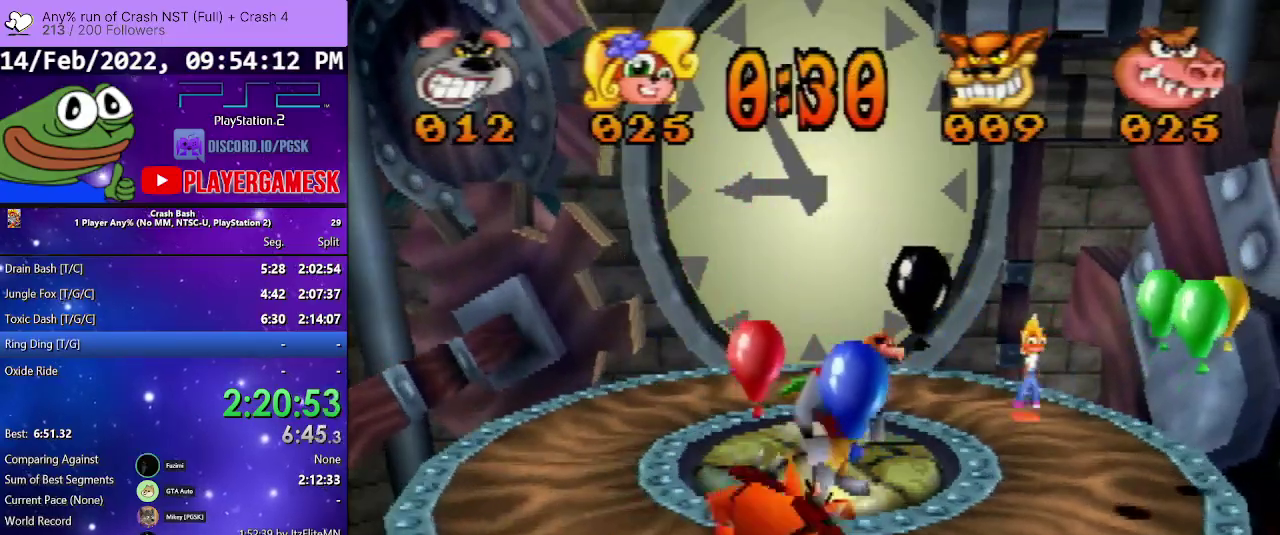
{"buttons": ["CROSS", "DPAD_DOWN"], "events": [[300, "DPAD_RIGHT", "up"], [500, "CROSS", "down"]]}
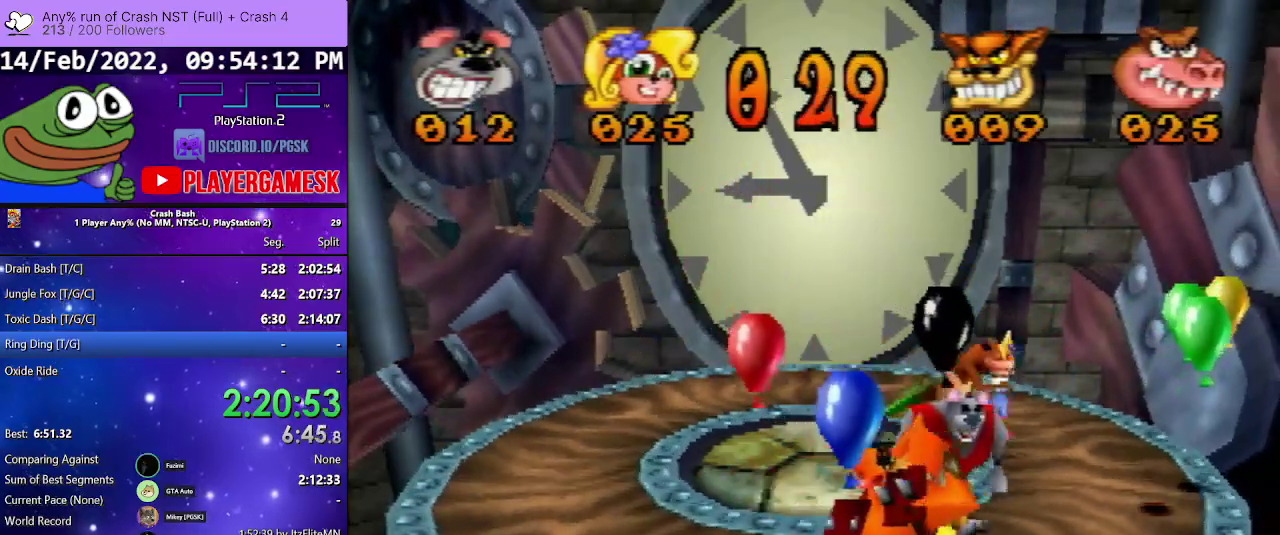
{"buttons": ["CROSS", "DPAD_DOWN", "DPAD_LEFT"], "events": [[333, "DPAD_LEFT", "down"]]}
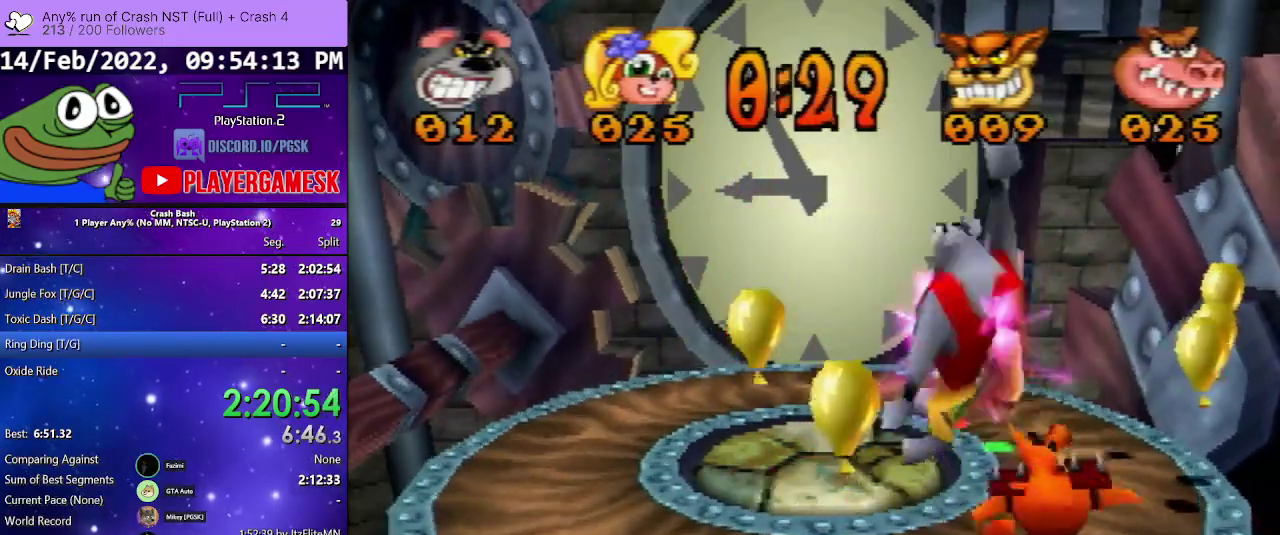
{"buttons": ["CROSS", "DPAD_DOWN"], "events": [[133, "CROSS", "up"], [333, "CROSS", "down"], [500, "DPAD_LEFT", "up"]]}
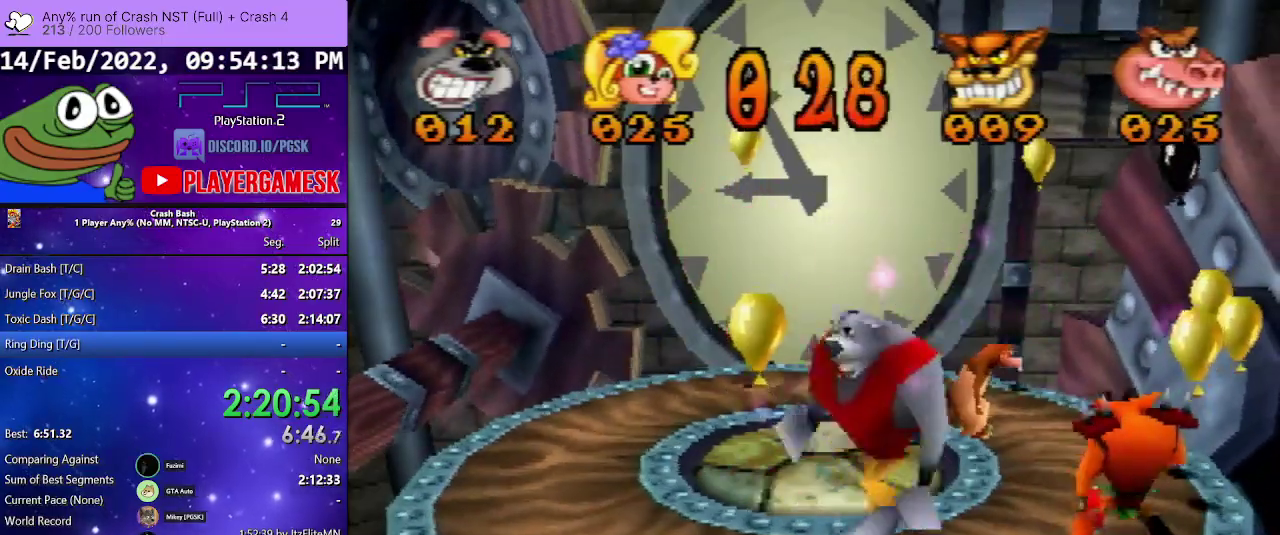
{"buttons": ["DPAD_UP", "DPAD_LEFT"], "events": [[100, "DPAD_LEFT", "down"], [133, "DPAD_DOWN", "up"], [200, "DPAD_UP", "down"], [433, "CROSS", "up"]]}
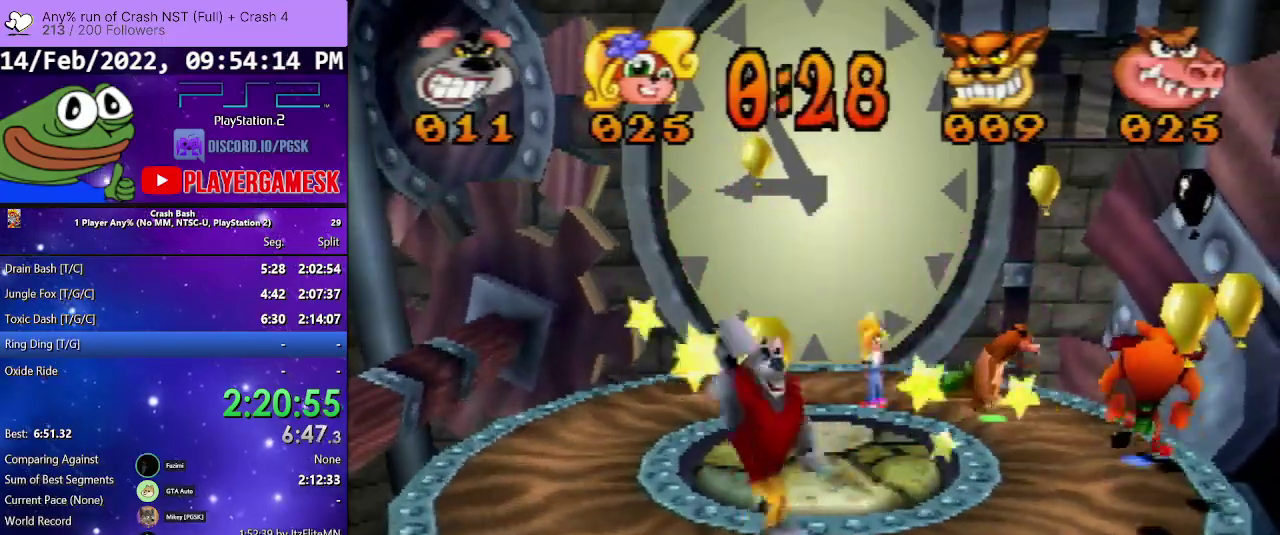
{"buttons": ["DPAD_UP", "DPAD_LEFT"], "events": [[100, "CROSS", "down"], [100, "DPAD_LEFT", "up"], [133, "DPAD_RIGHT", "down"], [133, "DPAD_UP", "up"], [200, "CROSS", "up"], [367, "DPAD_UP", "down"], [400, "DPAD_LEFT", "down"], [400, "DPAD_RIGHT", "up"]]}
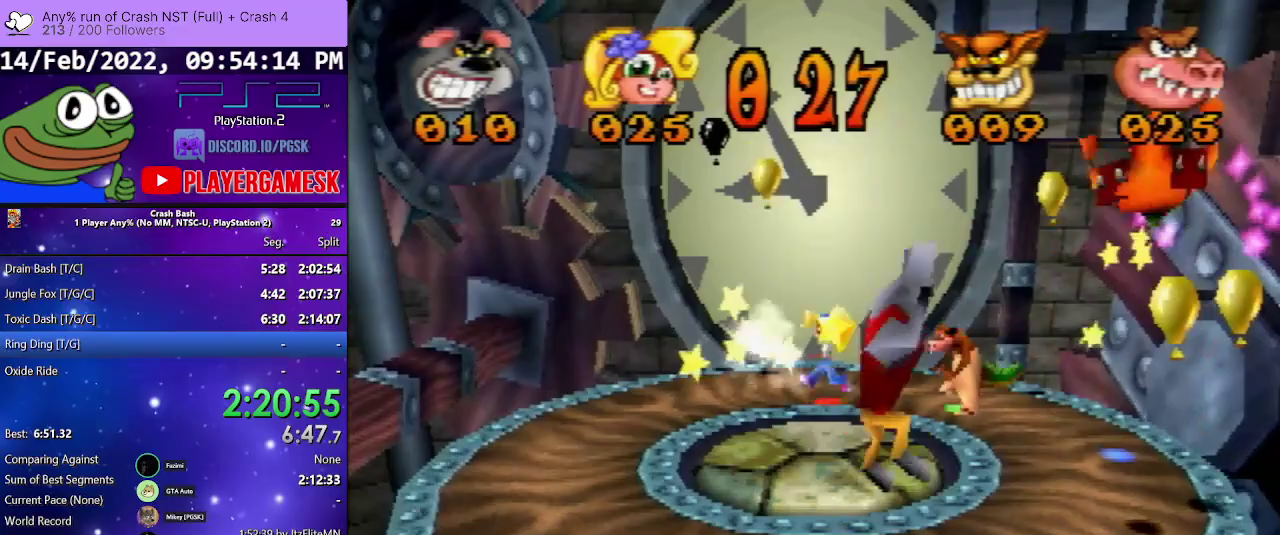
{"buttons": ["DPAD_RIGHT"], "events": [[67, "DPAD_LEFT", "up"], [67, "DPAD_RIGHT", "down"], [67, "DPAD_UP", "up"]]}
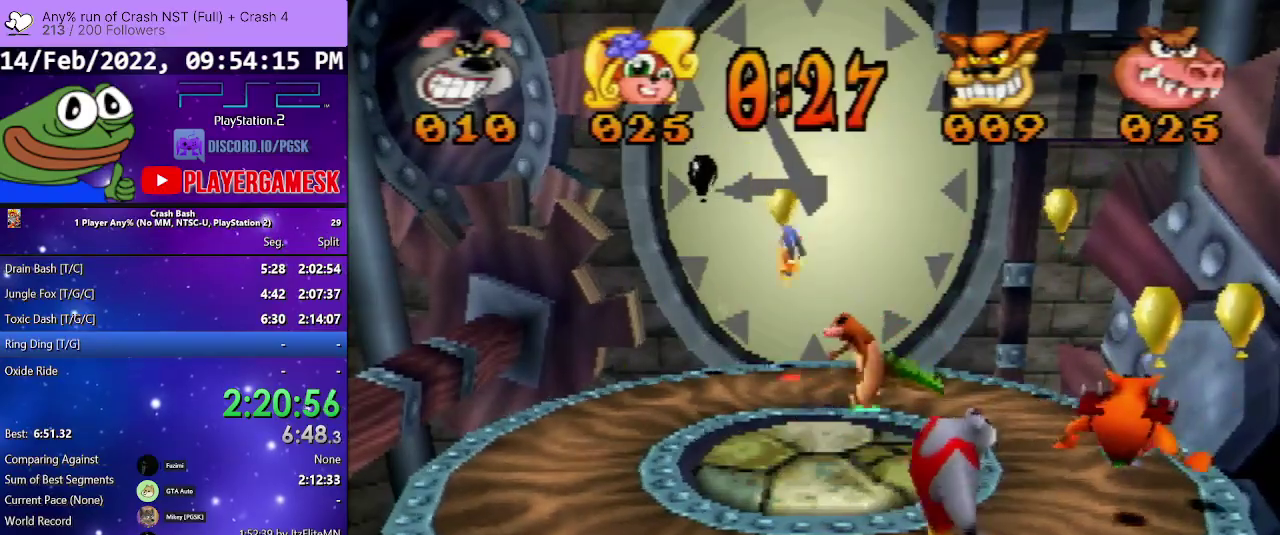
{"buttons": ["CROSS", "DPAD_UP", "DPAD_RIGHT"], "events": [[33, "CROSS", "down"], [133, "DPAD_UP", "down"]]}